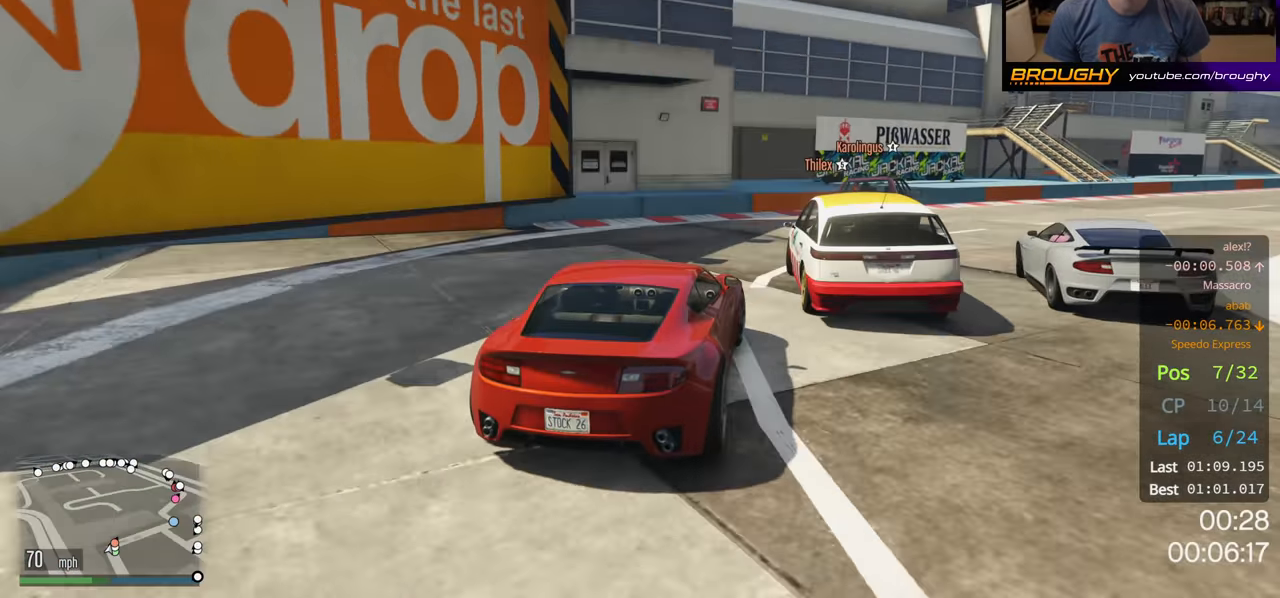
Gameplay with a controller (Xbox layout); each line is a JSON object with the inputs held at the frame after it (dt_ms = milliseconds from this image to that frame). "events" lists button and stick changes between this image and that frame as [ms after this image, input, new state], when the widget could be followed in between.
{"dt_ms": 500, "buttons": ["R2"], "left_stick": "right", "right_stick": "center", "events": [[133, "R2", "down"], [133, "left_stick", "center"], [250, "left_stick", "right"]]}
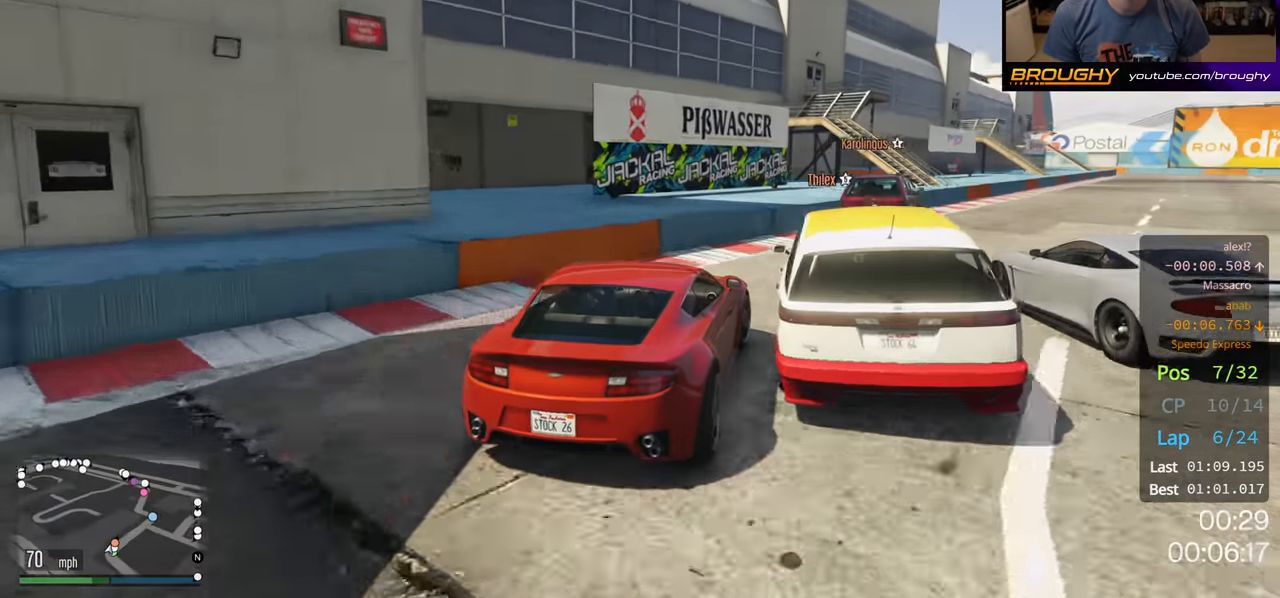
{"dt_ms": 500, "buttons": ["R2"], "left_stick": "center", "right_stick": "center", "events": [[200, "left_stick", "center"]]}
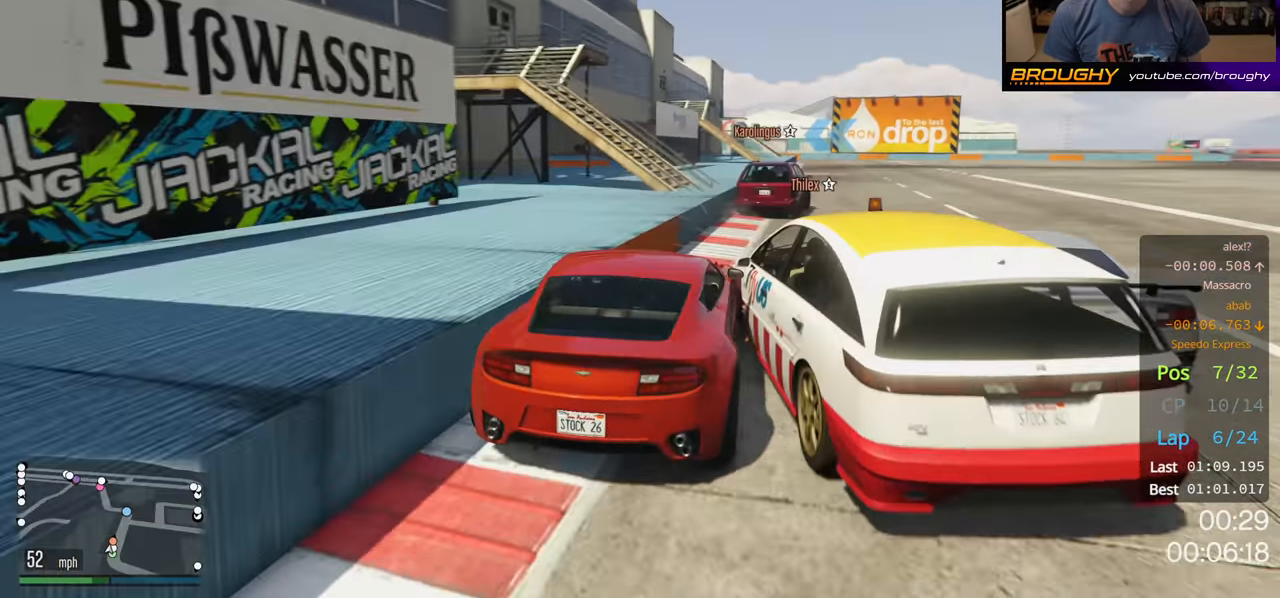
{"dt_ms": 500, "buttons": ["R2"], "left_stick": "center", "right_stick": "center", "events": [[33, "left_stick", "left"], [200, "left_stick", "right"], [433, "left_stick", "center"]]}
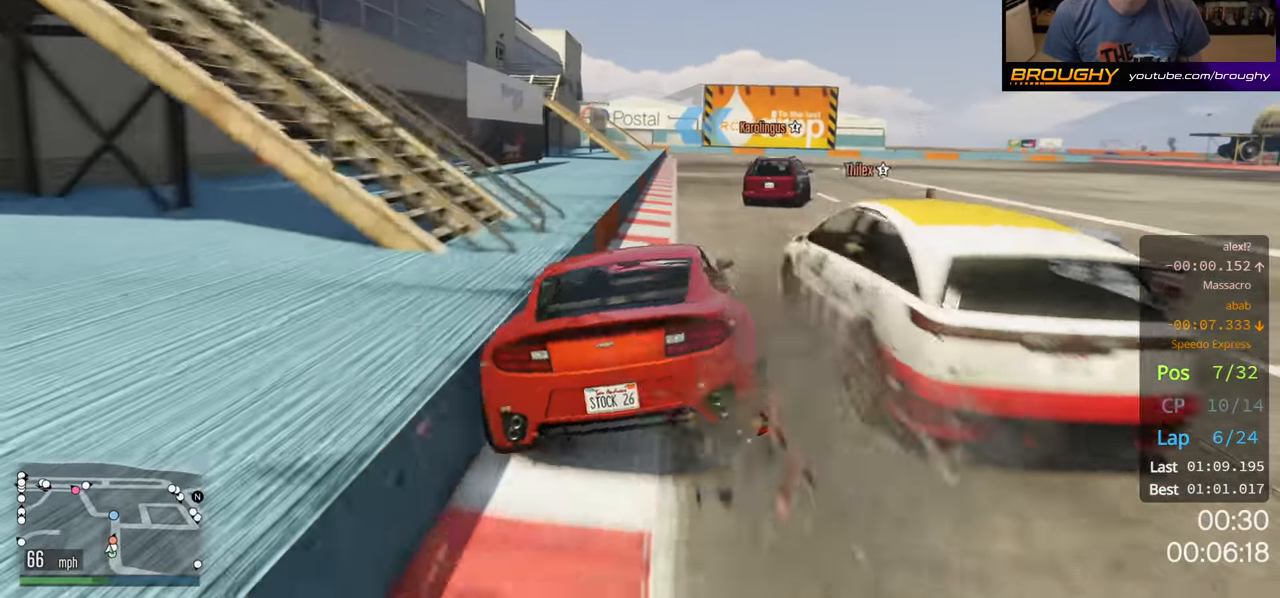
{"dt_ms": 500, "buttons": ["R2"], "left_stick": "center", "right_stick": "center", "events": []}
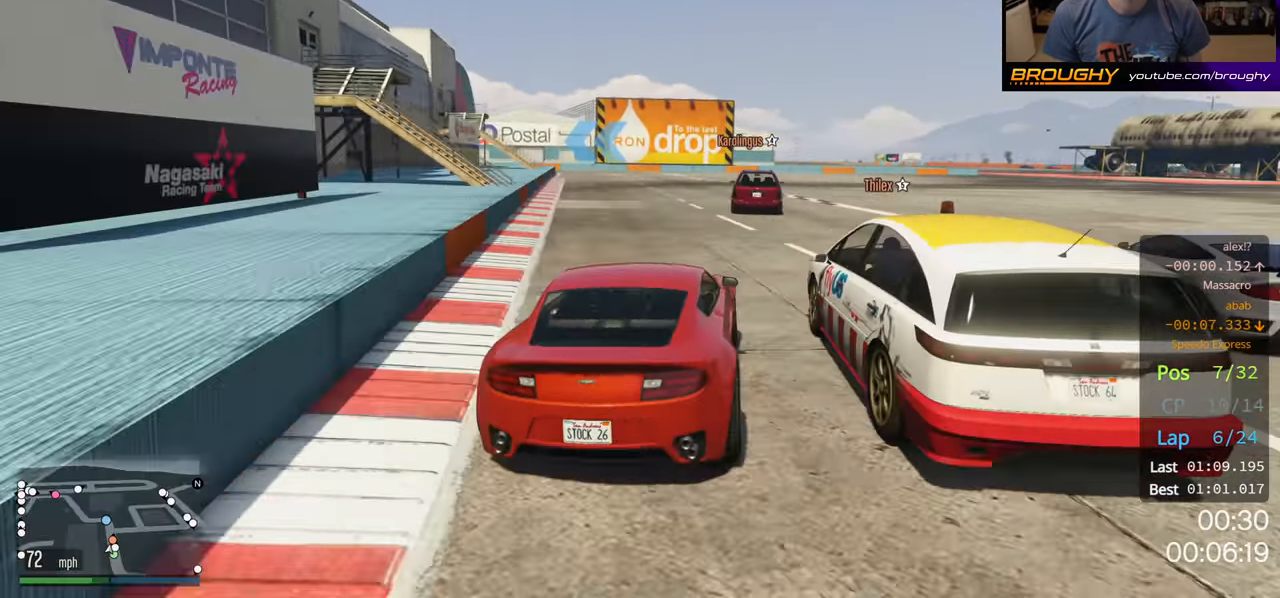
{"dt_ms": 500, "buttons": ["R2"], "left_stick": "center", "right_stick": "center", "events": [[17, "left_stick", "left"], [117, "left_stick", "center"]]}
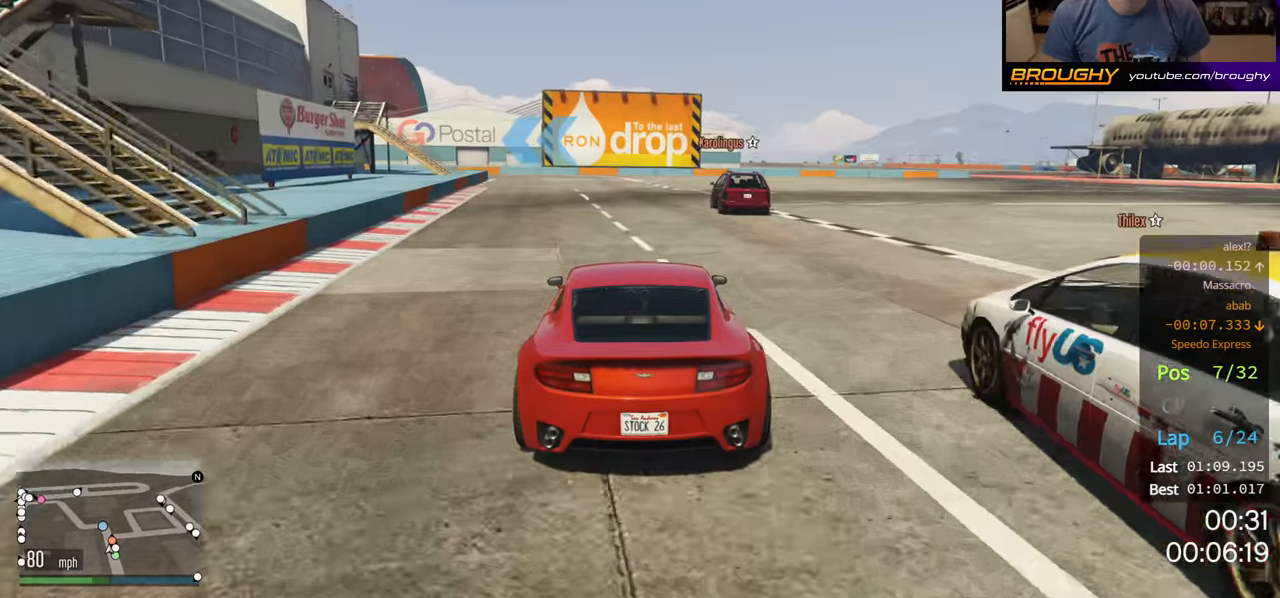
{"dt_ms": 500, "buttons": ["R2"], "left_stick": "up-left", "right_stick": "center", "events": [[400, "left_stick", "left"], [450, "left_stick", "up-left"]]}
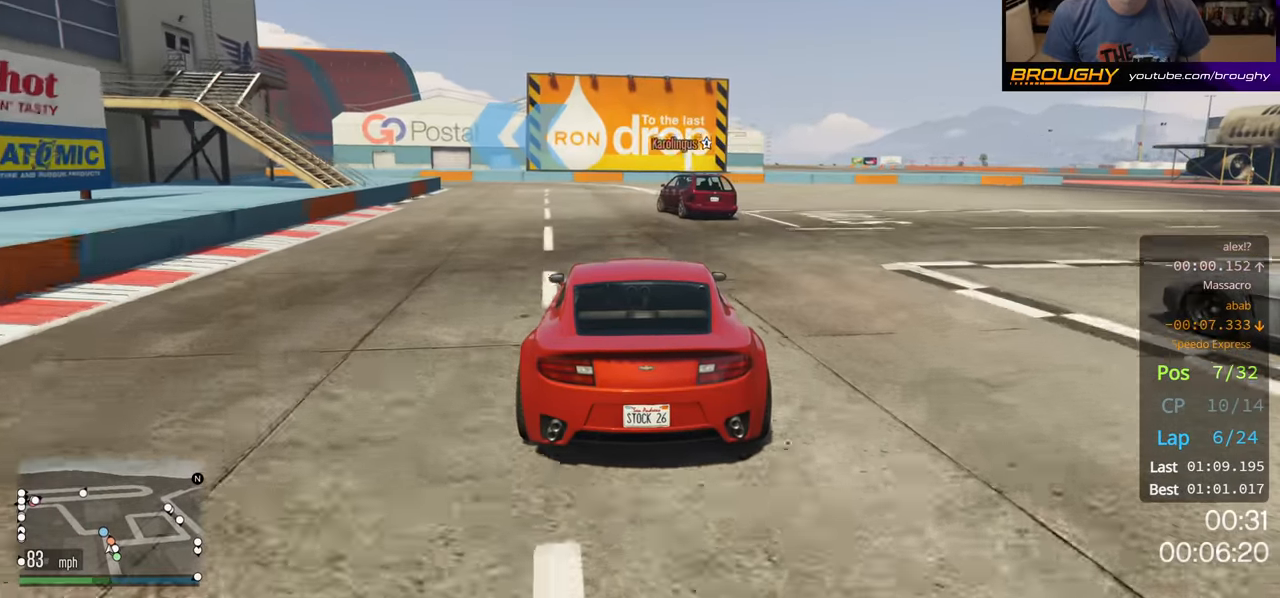
{"dt_ms": 500, "buttons": ["L2"], "left_stick": "up-left", "right_stick": "center", "events": [[116, "left_stick", "center"], [233, "left_stick", "up-left"], [433, "L2", "down"], [500, "R2", "up"]]}
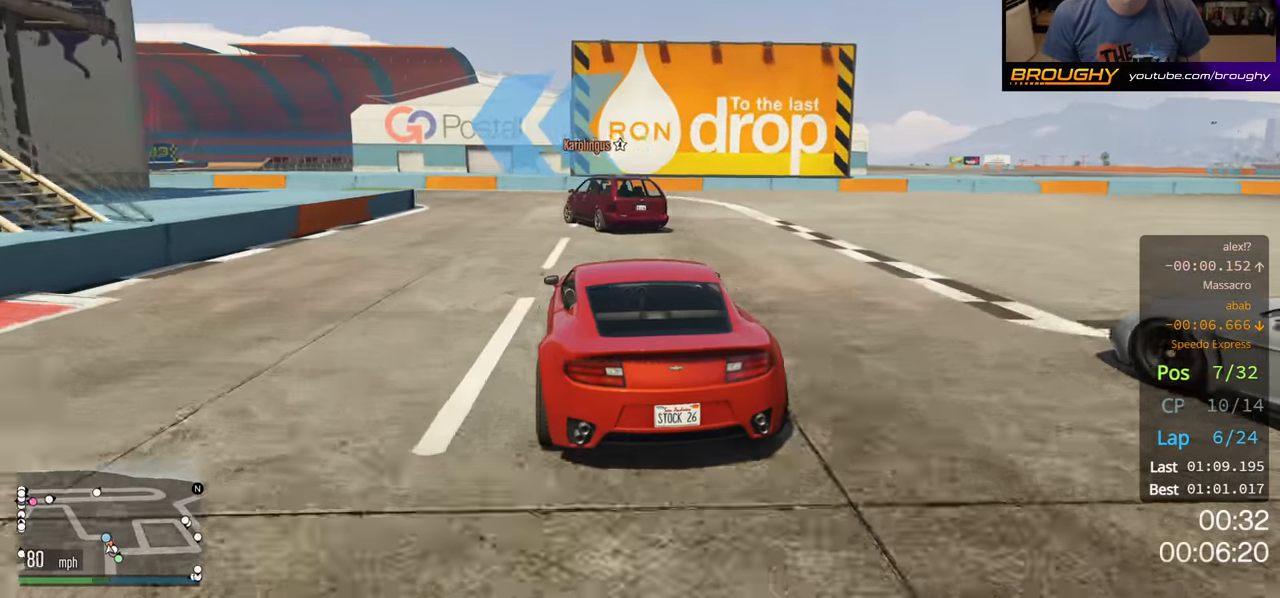
{"dt_ms": 500, "buttons": [], "left_stick": "up-left", "right_stick": "center", "events": [[83, "L2", "up"], [133, "L2", "down"], [366, "L2", "up"]]}
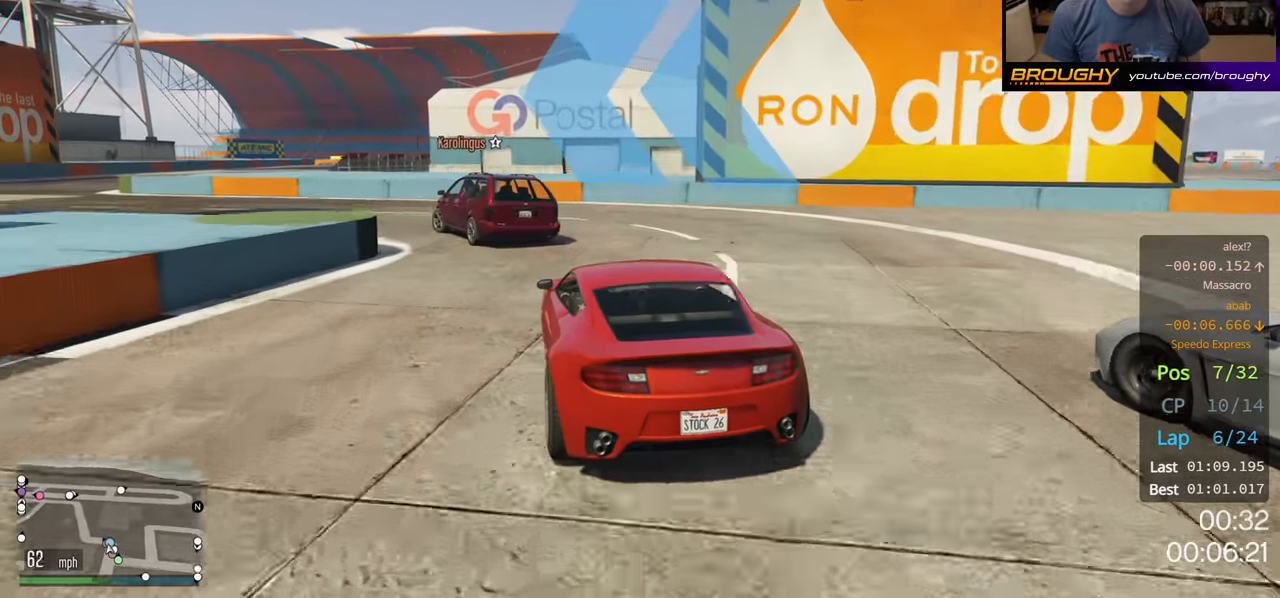
{"dt_ms": 500, "buttons": ["R2"], "left_stick": "up-left", "right_stick": "center", "events": [[216, "R2", "down"]]}
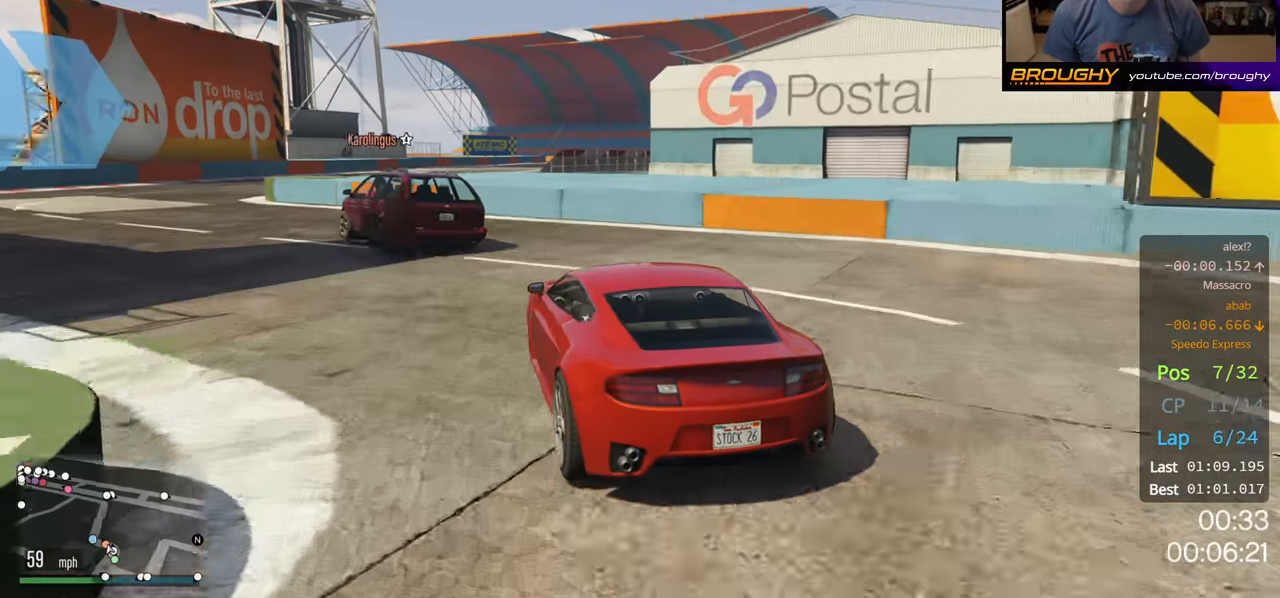
{"dt_ms": 500, "buttons": ["R2"], "left_stick": "up-left", "right_stick": "center", "events": [[250, "R2", "up"], [416, "R2", "down"]]}
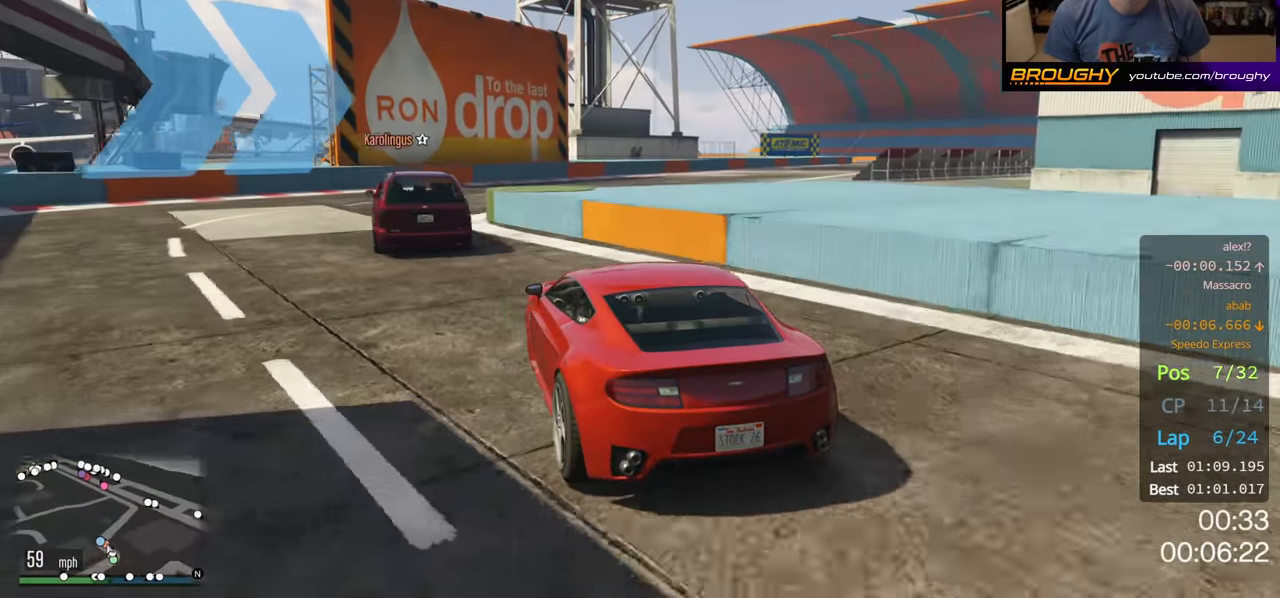
{"dt_ms": 500, "buttons": ["R2"], "left_stick": "right", "right_stick": "center", "events": [[183, "left_stick", "center"], [233, "left_stick", "right"], [316, "R2", "up"], [416, "R2", "down"]]}
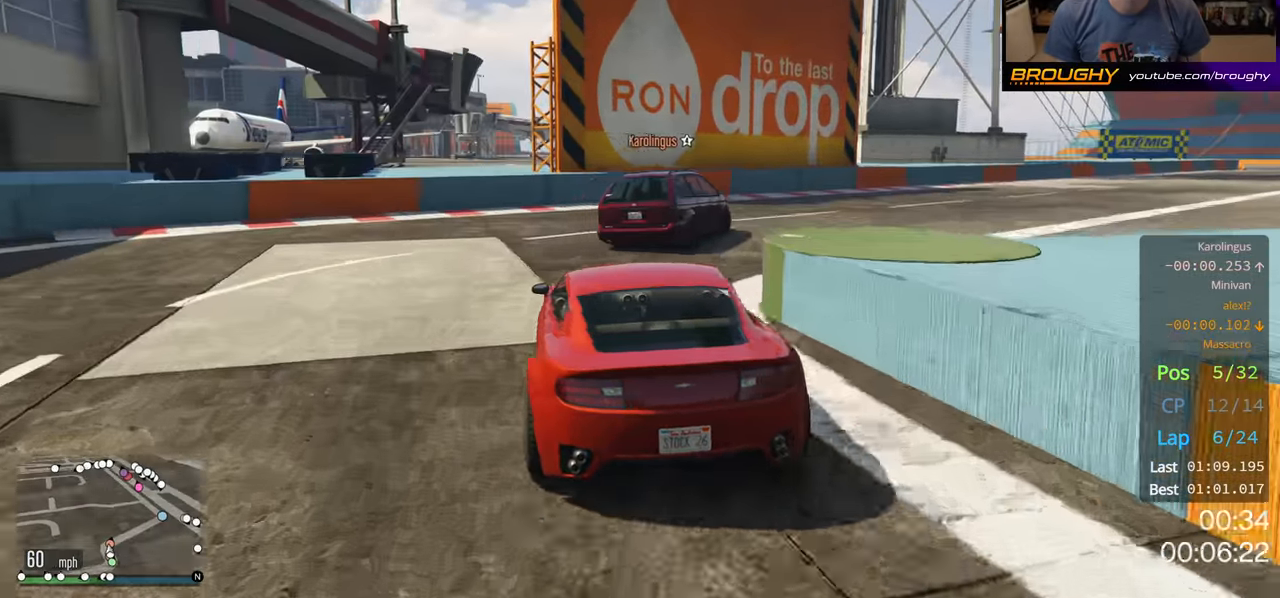
{"dt_ms": 500, "buttons": ["R2"], "left_stick": "right", "right_stick": "center", "events": []}
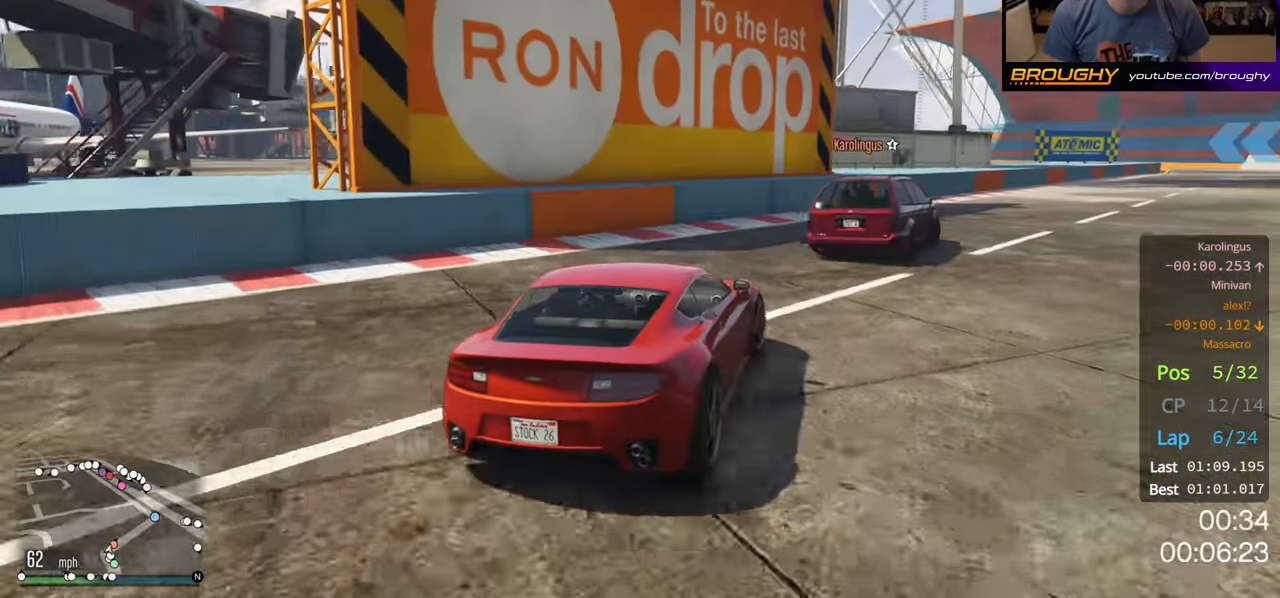
{"dt_ms": 500, "buttons": ["R2"], "left_stick": "right", "right_stick": "center", "events": [[366, "left_stick", "center"], [483, "left_stick", "right"]]}
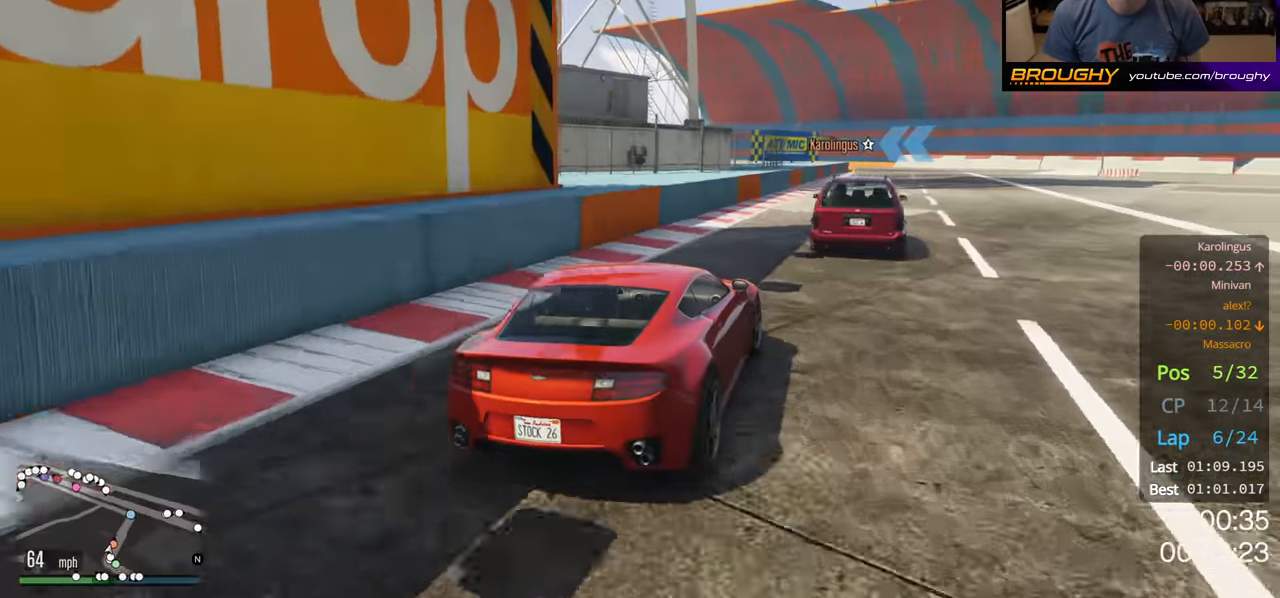
{"dt_ms": 500, "buttons": ["R2"], "left_stick": "center", "right_stick": "center", "events": [[100, "left_stick", "center"], [183, "left_stick", "right"], [366, "left_stick", "center"]]}
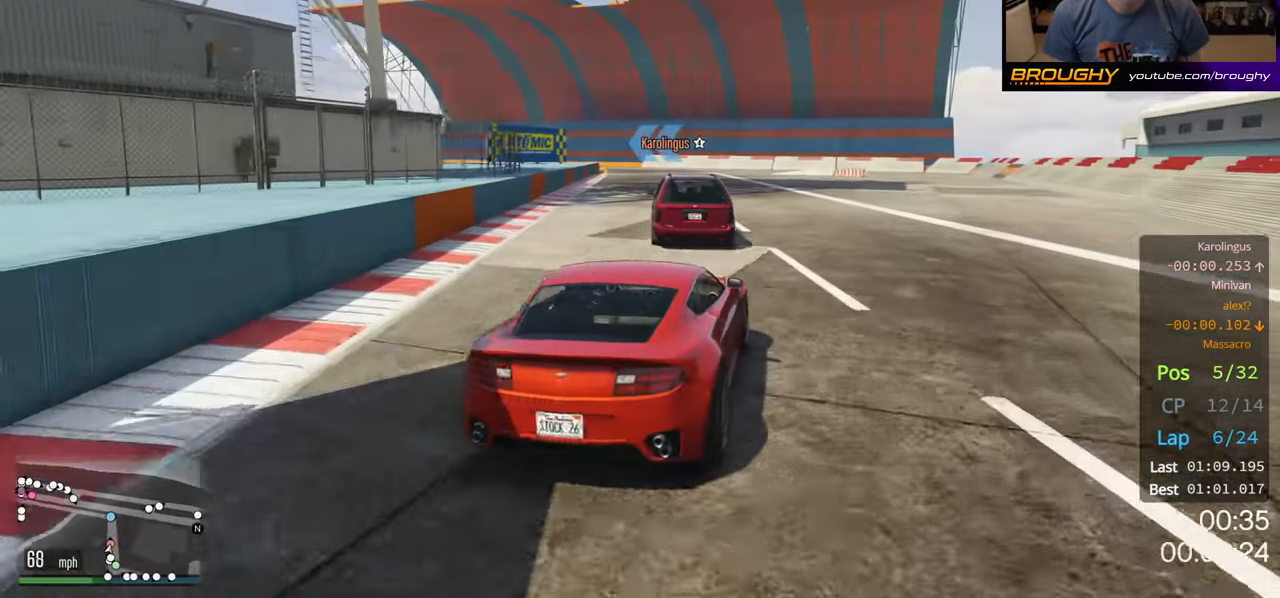
{"dt_ms": 500, "buttons": ["R2"], "left_stick": "up-left", "right_stick": "center", "events": [[116, "left_stick", "up-left"], [266, "left_stick", "center"], [450, "left_stick", "left"], [500, "left_stick", "up-left"]]}
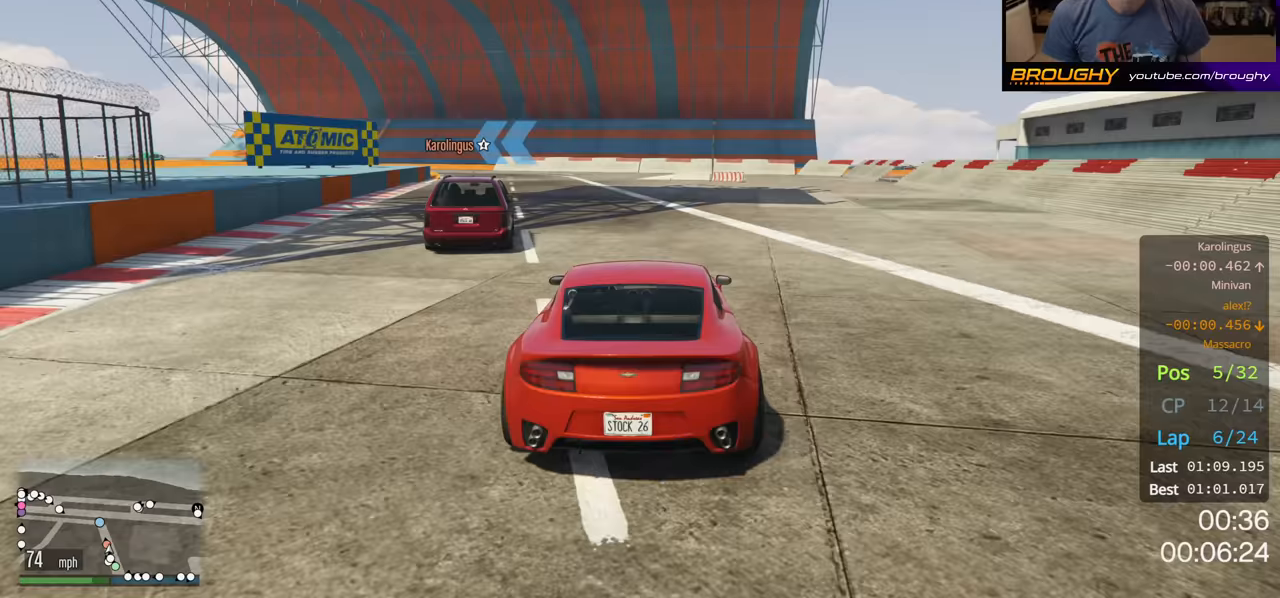
{"dt_ms": 500, "buttons": ["R2"], "left_stick": "center", "right_stick": "center", "events": [[133, "left_stick", "center"], [250, "left_stick", "up-left"], [367, "left_stick", "center"]]}
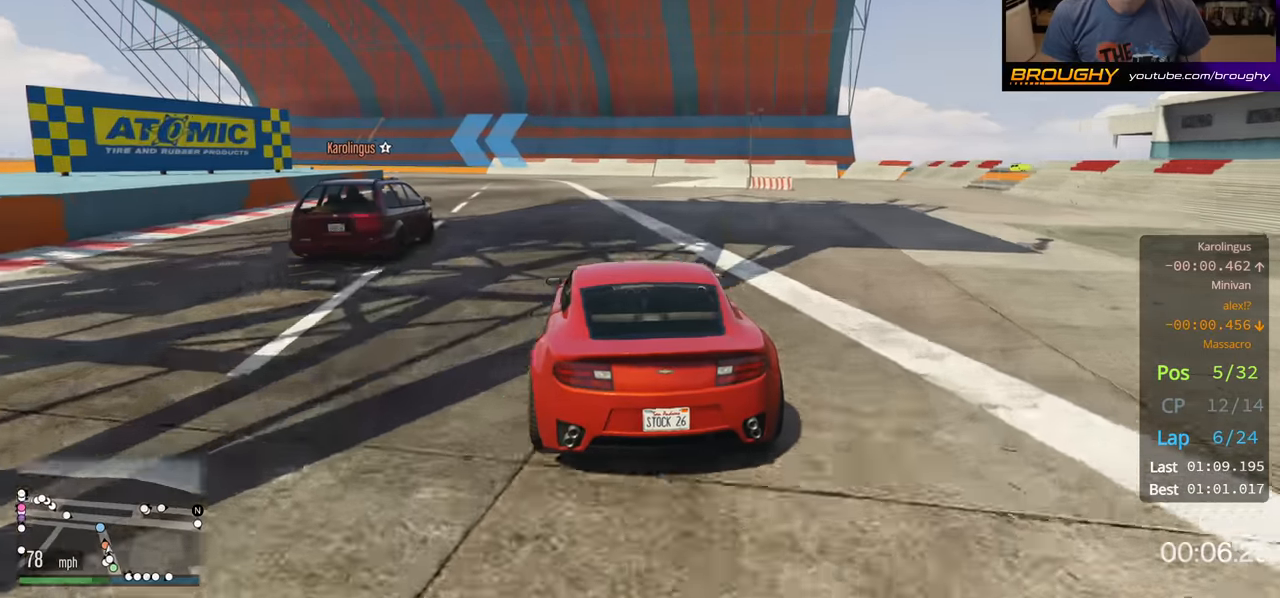
{"dt_ms": 500, "buttons": ["R2"], "left_stick": "up-left", "right_stick": "center", "events": [[250, "left_stick", "up-left"]]}
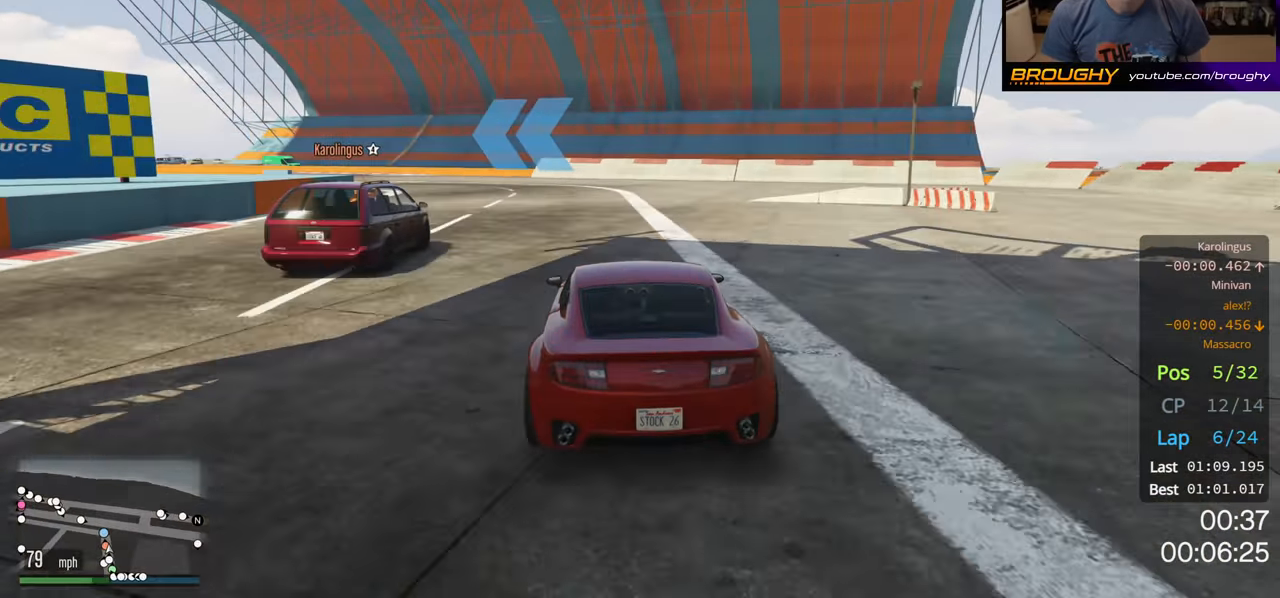
{"dt_ms": 500, "buttons": ["R2"], "left_stick": "up-left", "right_stick": "center", "events": [[117, "left_stick", "center"], [283, "left_stick", "up-left"], [433, "left_stick", "center"], [500, "left_stick", "up-left"]]}
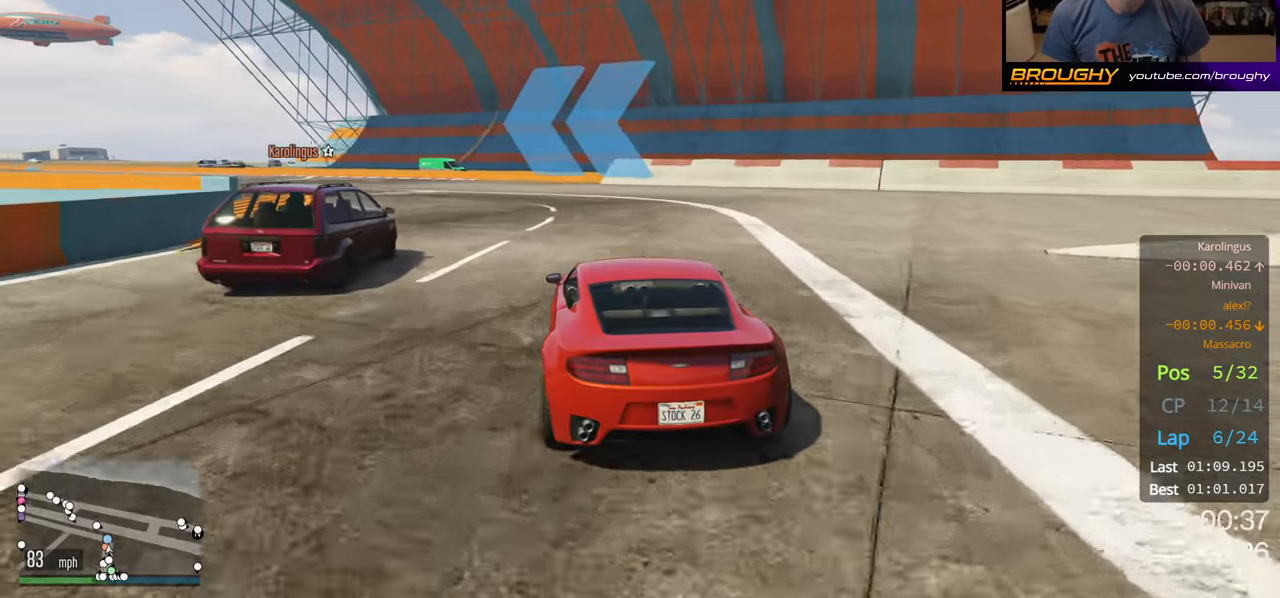
{"dt_ms": 500, "buttons": ["R2"], "left_stick": "up-left", "right_stick": "center", "events": [[167, "left_stick", "center"], [267, "left_stick", "up-left"]]}
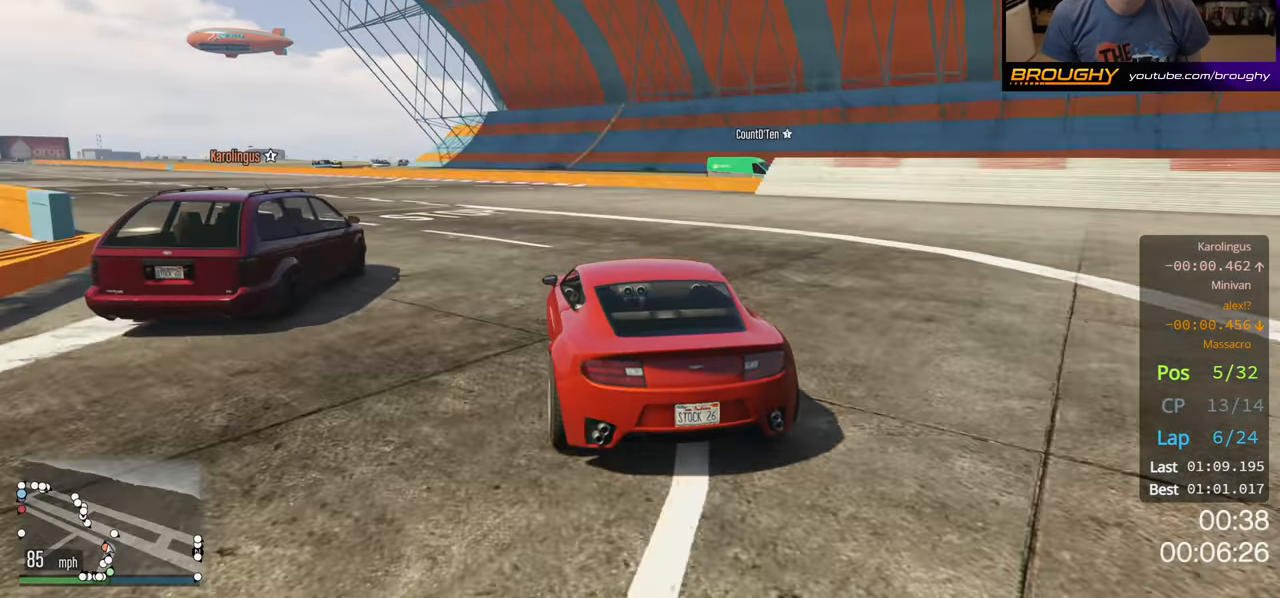
{"dt_ms": 500, "buttons": ["R2"], "left_stick": "up-left", "right_stick": "center", "events": [[167, "left_stick", "center"], [383, "left_stick", "up-left"]]}
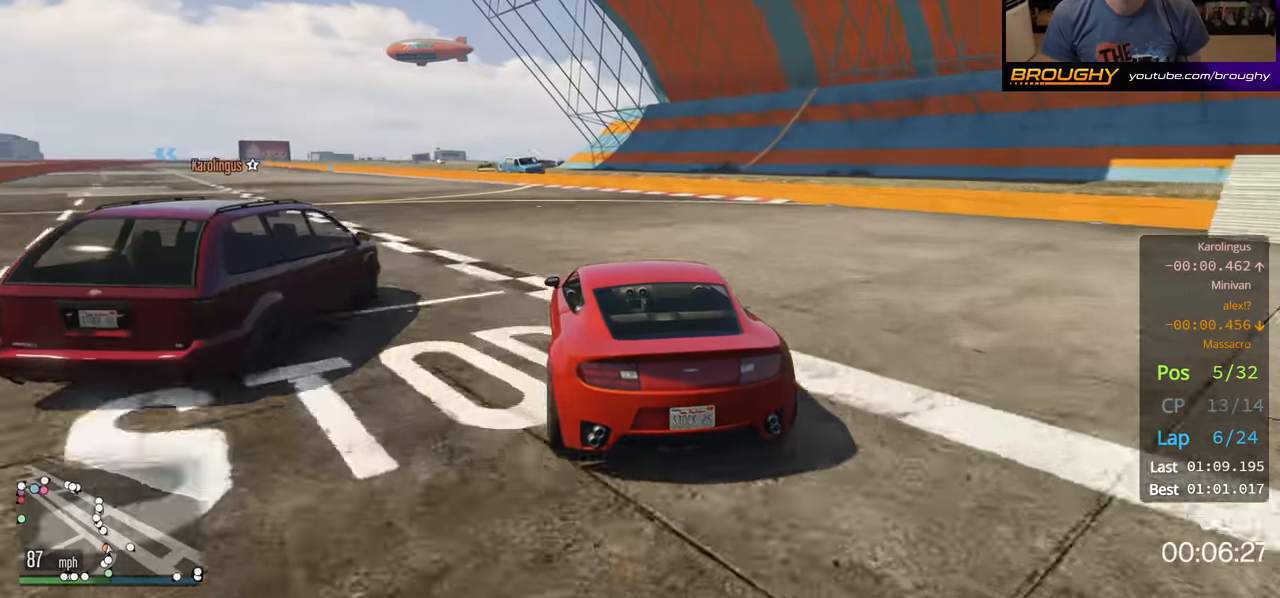
{"dt_ms": 500, "buttons": ["R2"], "left_stick": "up-left", "right_stick": "center", "events": [[17, "left_stick", "center"], [250, "left_stick", "up-left"], [367, "left_stick", "center"], [467, "left_stick", "up-left"]]}
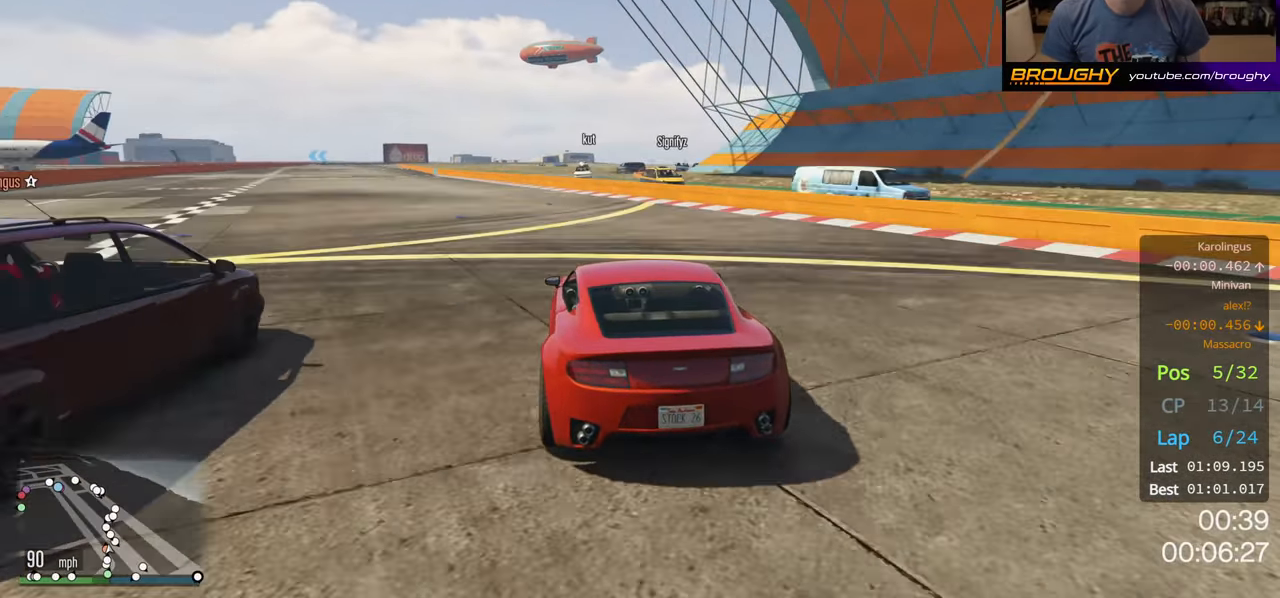
{"dt_ms": 500, "buttons": ["R2"], "left_stick": "up-left", "right_stick": "center", "events": [[133, "left_stick", "center"], [250, "left_stick", "up-left"], [367, "left_stick", "center"], [483, "left_stick", "up-left"]]}
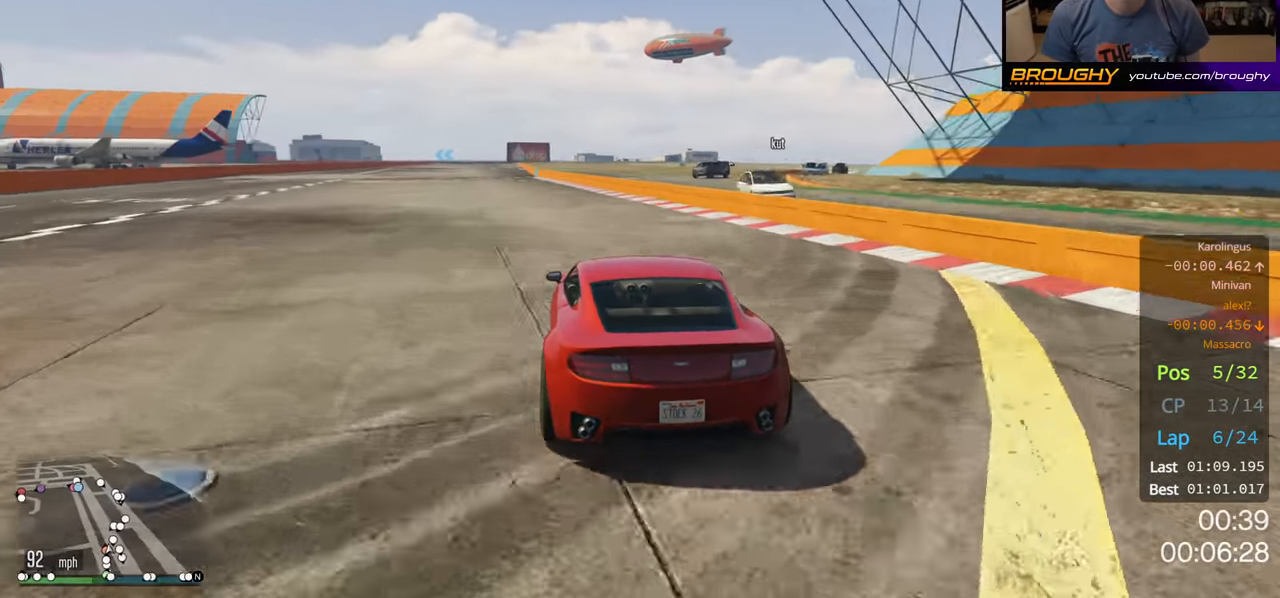
{"dt_ms": 500, "buttons": ["R2"], "left_stick": "center", "right_stick": "center", "events": [[100, "left_stick", "center"], [300, "left_stick", "up-left"], [367, "left_stick", "center"]]}
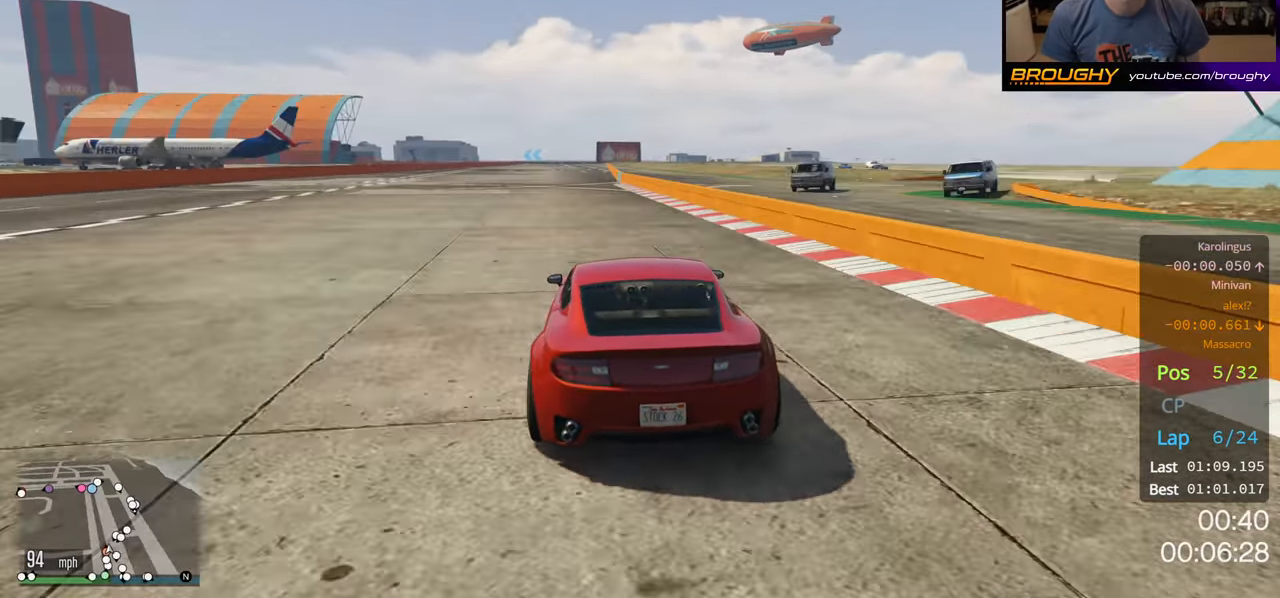
{"dt_ms": 500, "buttons": ["R2"], "left_stick": "center", "right_stick": "center", "events": []}
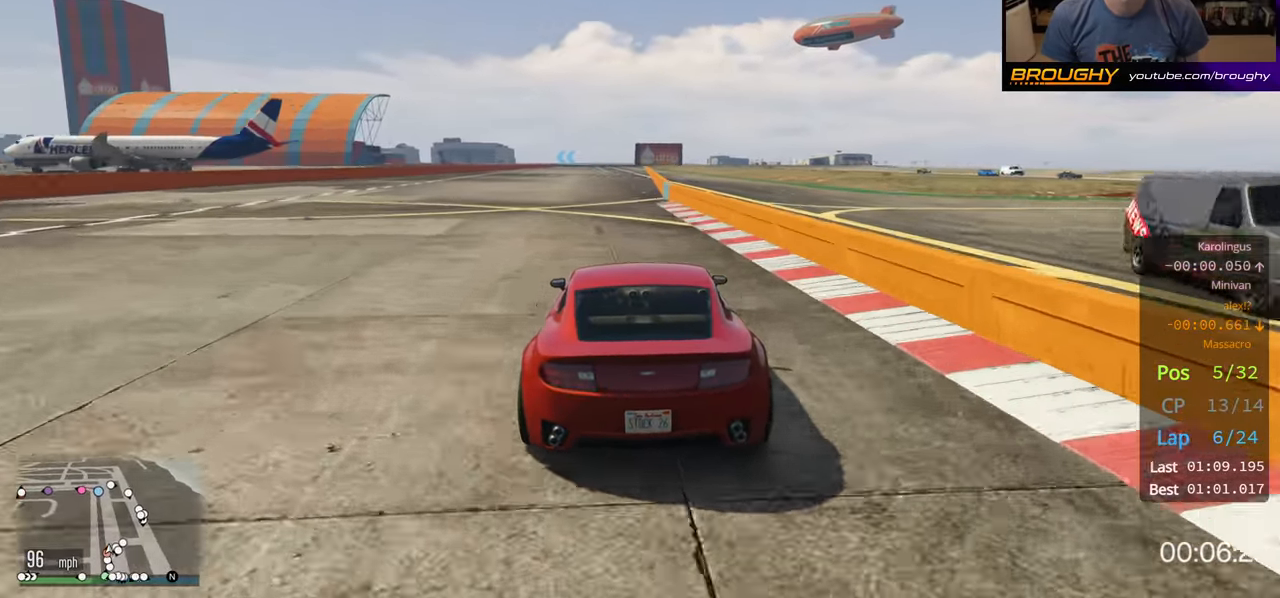
{"dt_ms": 500, "buttons": ["R2", "R3"], "left_stick": "center", "right_stick": "center", "events": [[83, "R3", "down"]]}
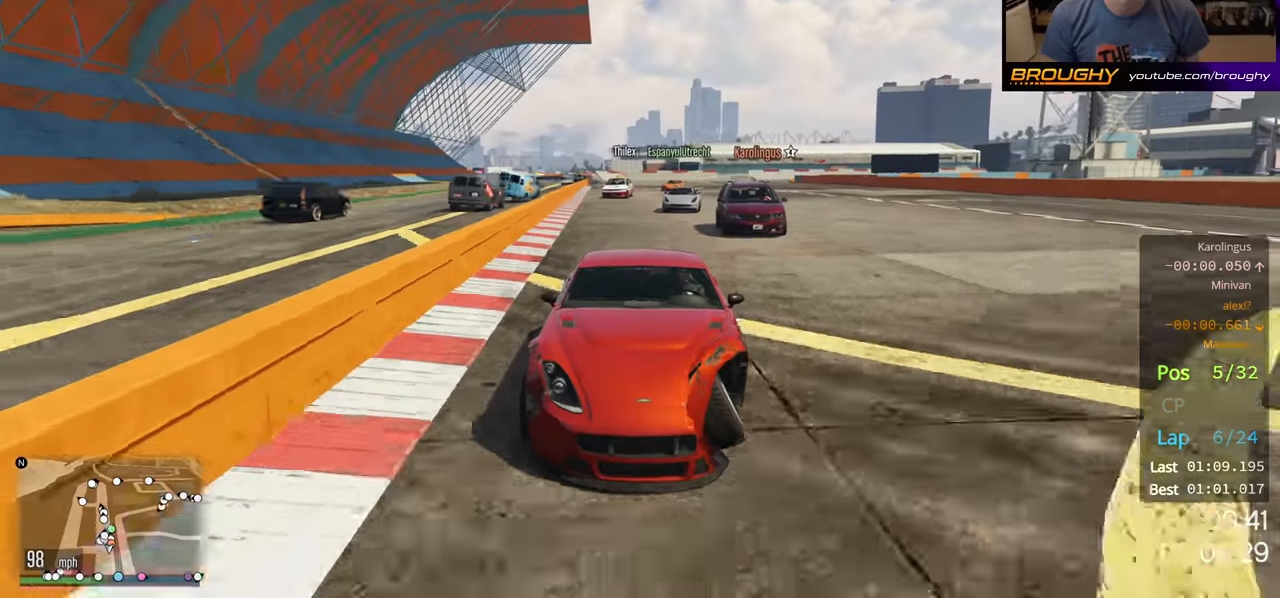
{"dt_ms": 500, "buttons": ["R2"], "left_stick": "center", "right_stick": "center", "events": [[283, "R3", "up"]]}
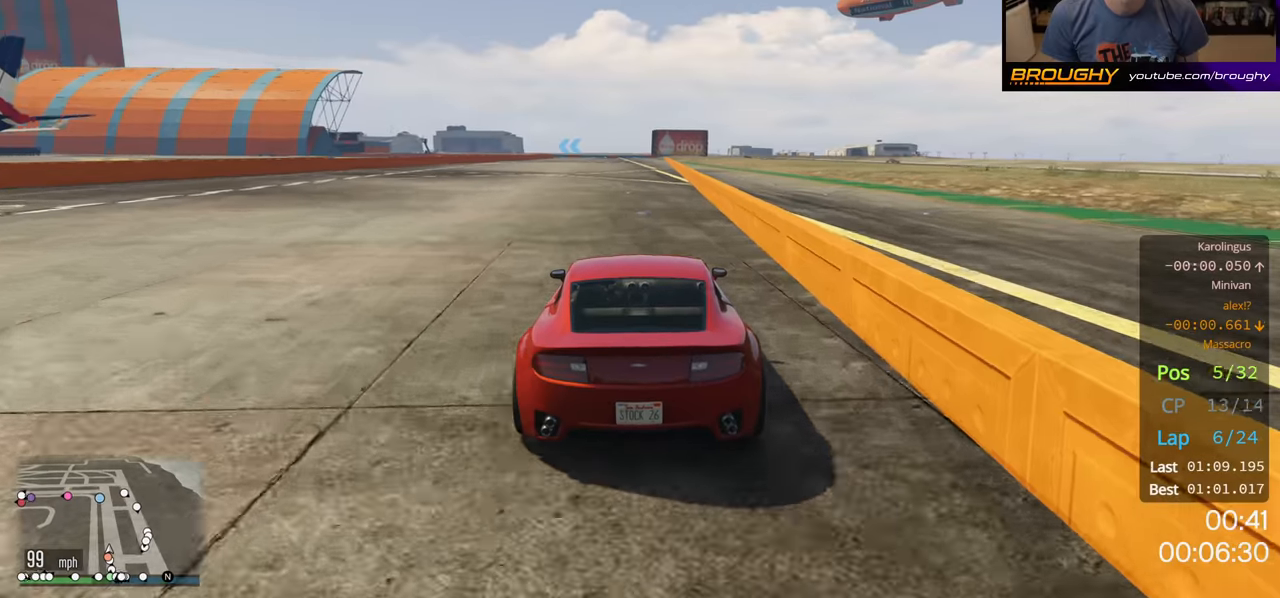
{"dt_ms": 500, "buttons": ["R2"], "left_stick": "center", "right_stick": "center", "events": [[233, "left_stick", "right"], [350, "left_stick", "center"]]}
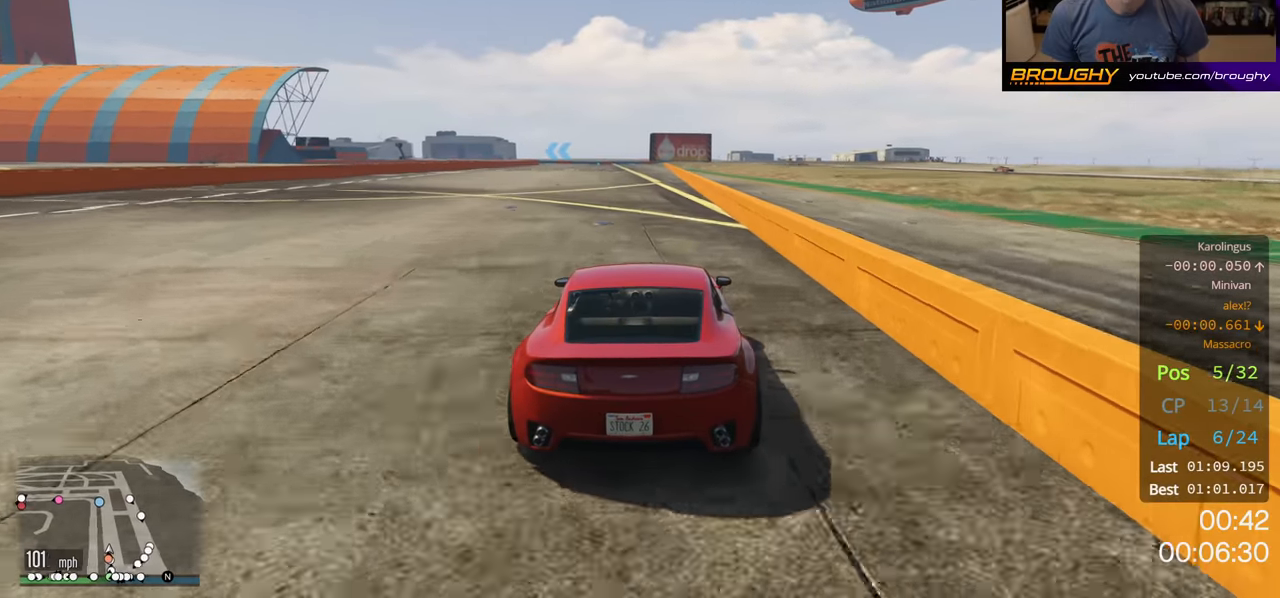
{"dt_ms": 500, "buttons": ["R2"], "left_stick": "center", "right_stick": "center", "events": []}
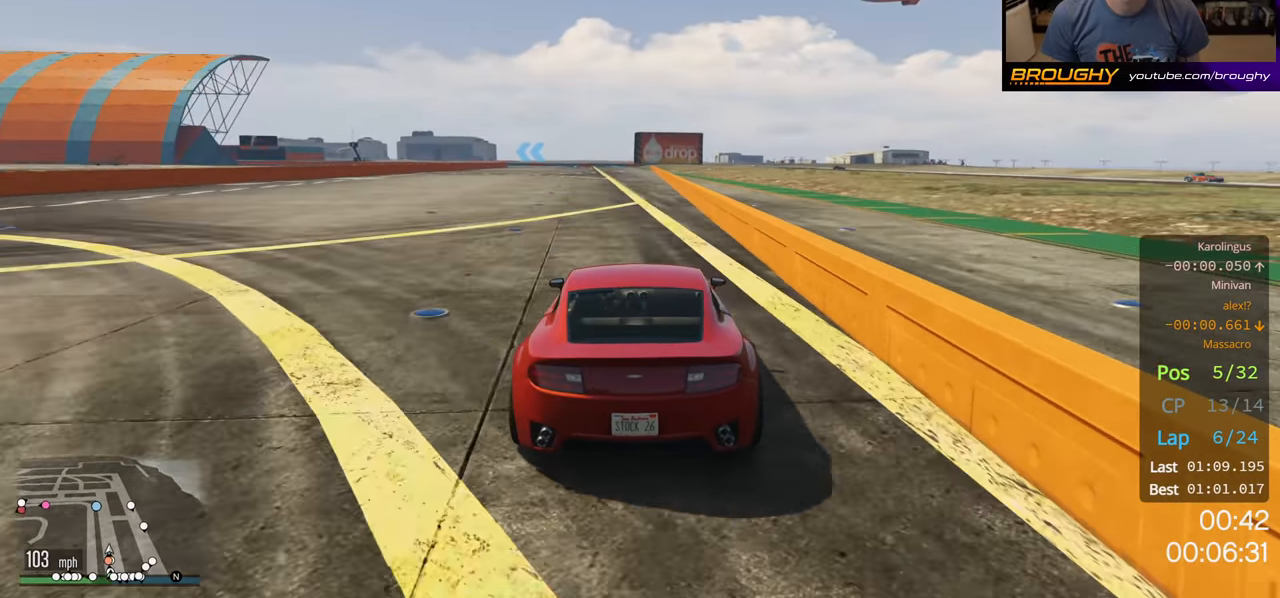
{"dt_ms": 500, "buttons": ["R2"], "left_stick": "center", "right_stick": "center", "events": []}
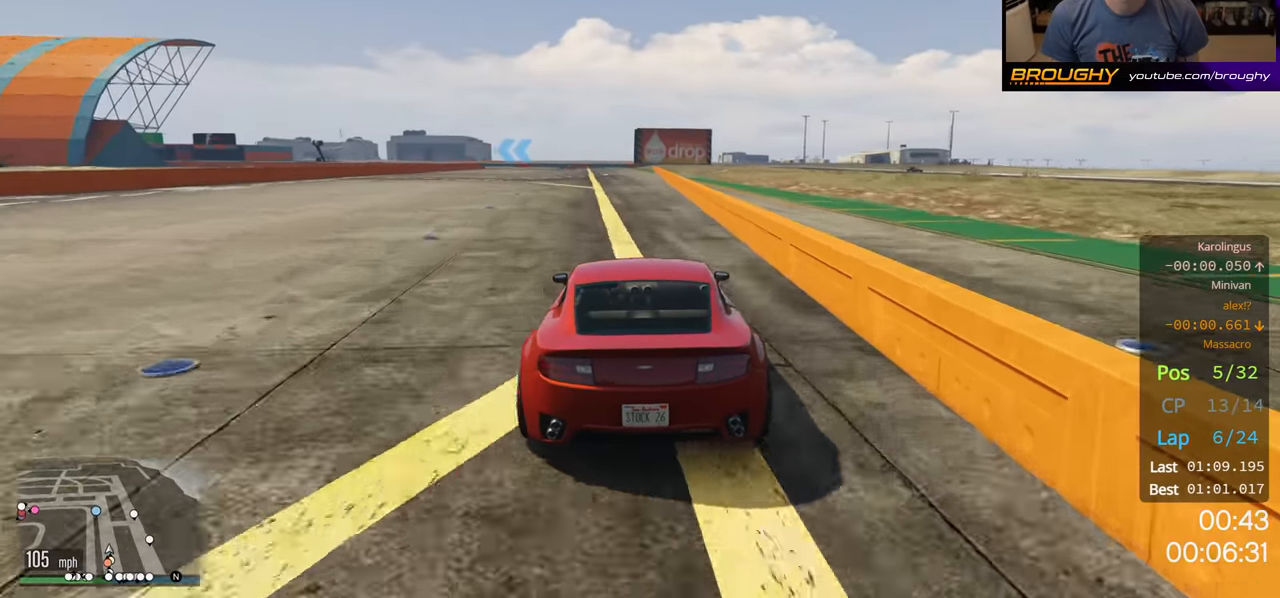
{"dt_ms": 1000, "buttons": ["R2"], "left_stick": "center", "right_stick": "center", "events": [[283, "left_stick", "right"], [400, "left_stick", "center"], [767, "left_stick", "up-left"], [883, "left_stick", "center"]]}